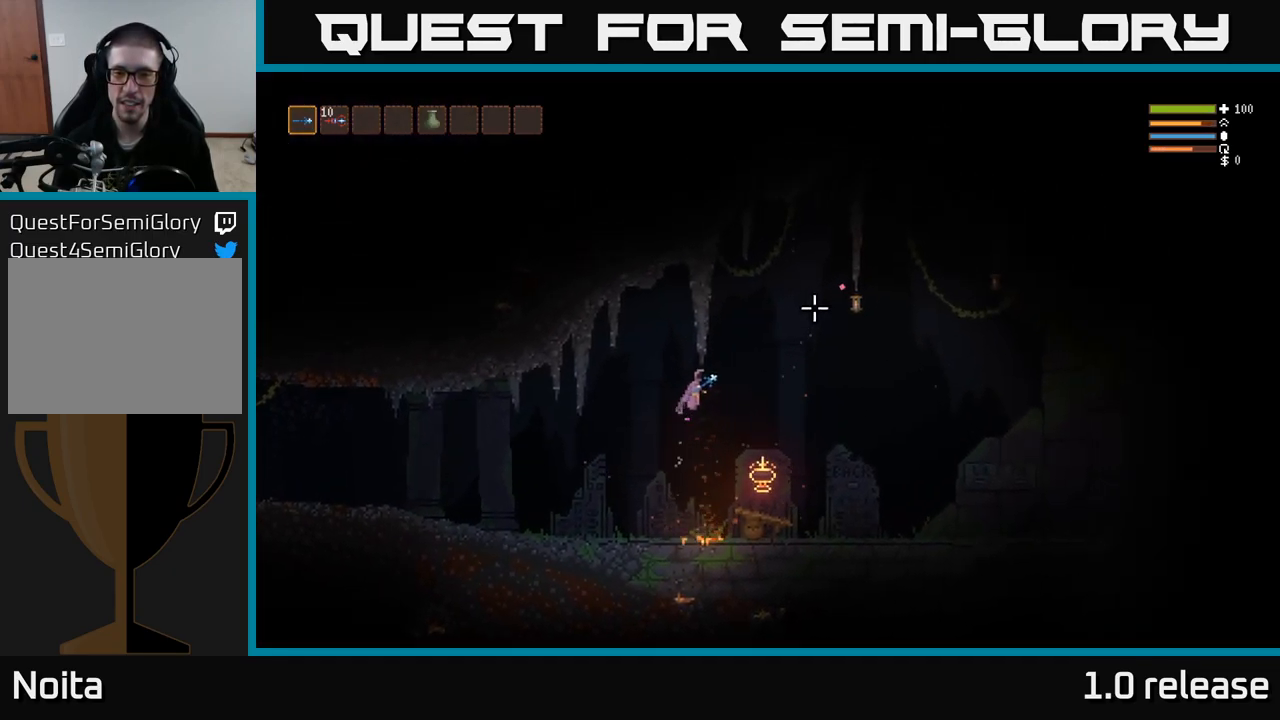
Gameplay with a controller (Xbox layout); each line is a JSON object with the inputs held at the frame after it. "events" lists button and stick changes between this image and that frame as [ms after this image, input, new state], when the widget could be followed in between. Not read: R3.
{"buttons": [], "left_stick": "right", "right_stick": "up-right", "events": [[384, "R2", "down"], [484, "R2", "up"]]}
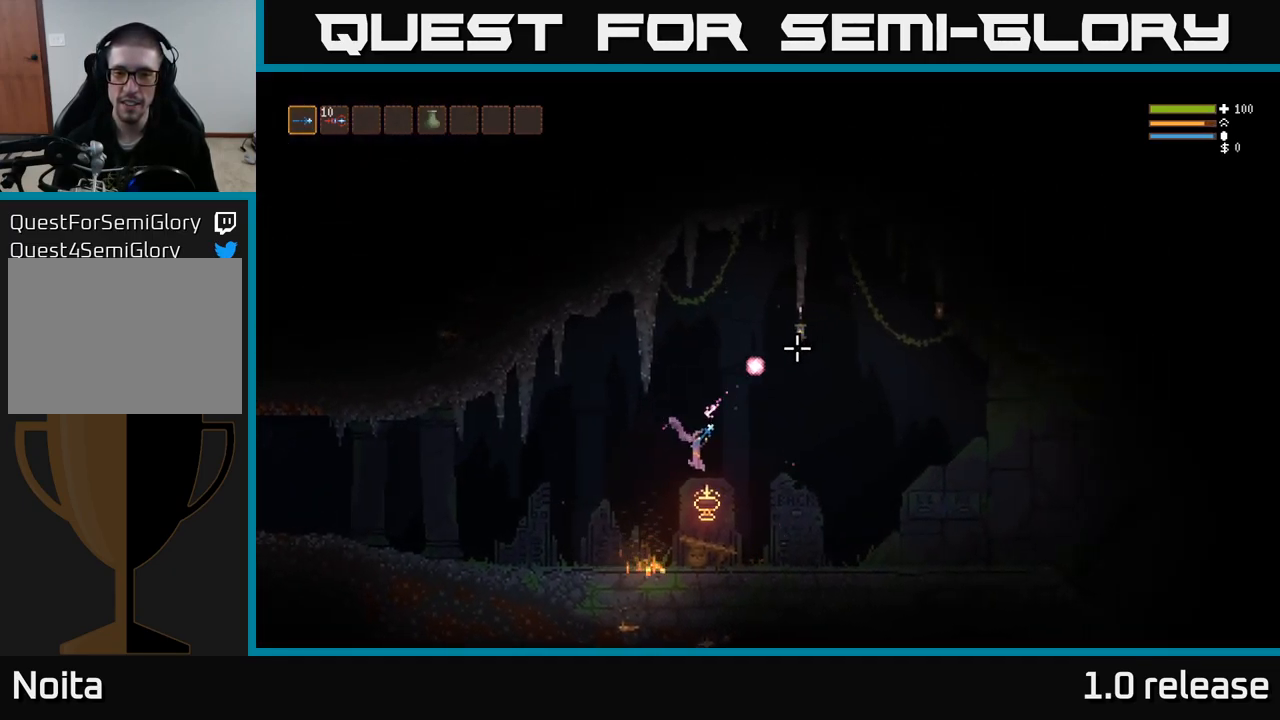
{"buttons": [], "left_stick": "right", "right_stick": "up-right", "events": []}
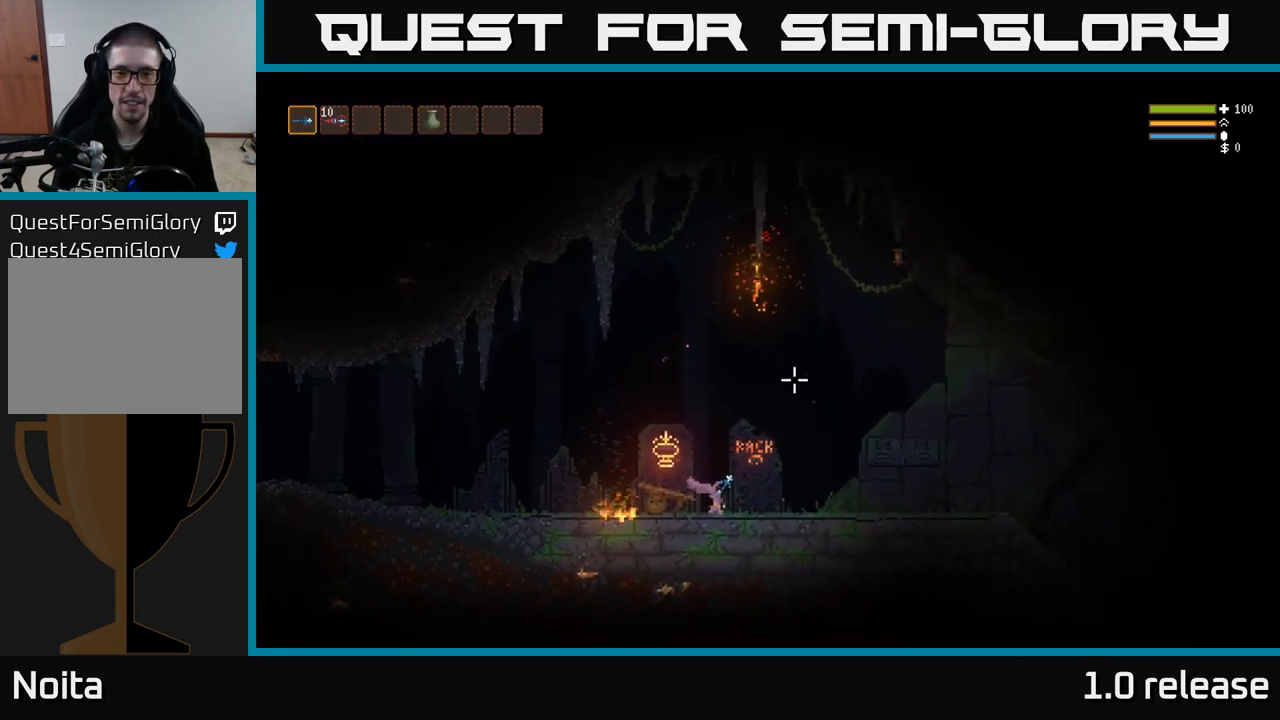
{"buttons": ["L2"], "left_stick": "right", "right_stick": "up-right", "events": [[200, "L2", "down"]]}
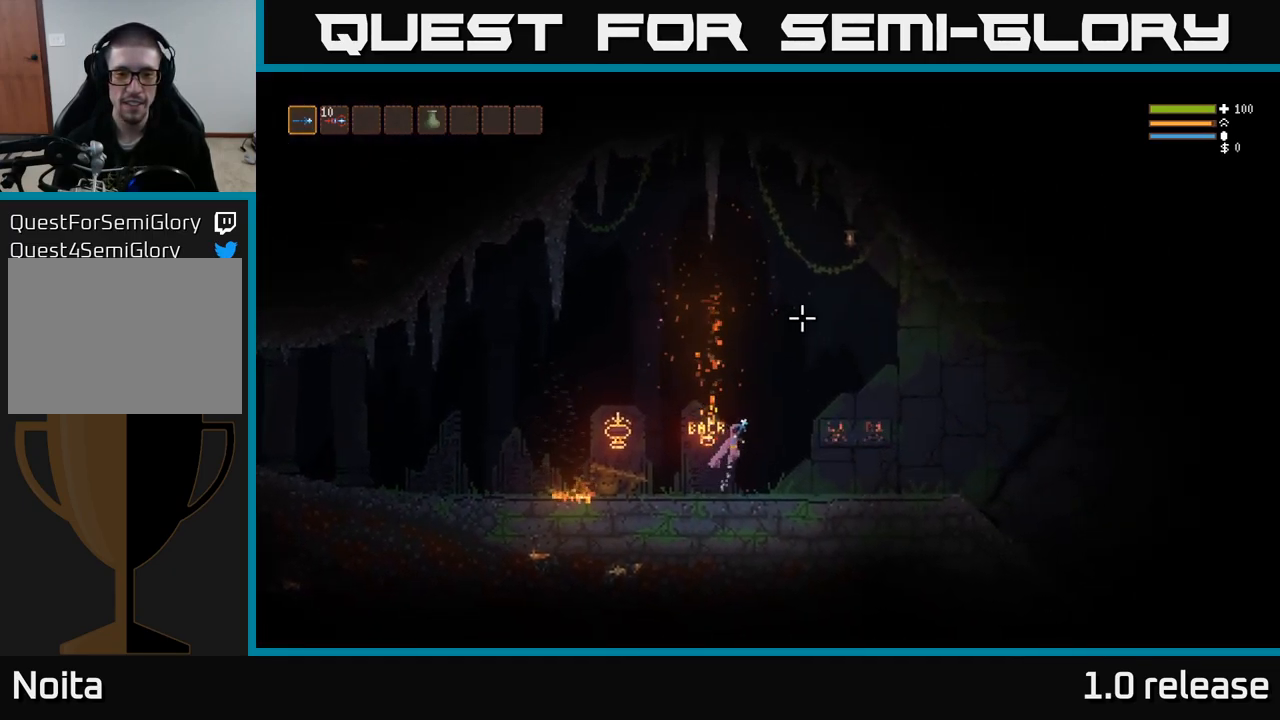
{"buttons": [], "left_stick": "right", "right_stick": "up-right", "events": [[166, "R2", "down"], [183, "L2", "up"], [300, "R2", "up"]]}
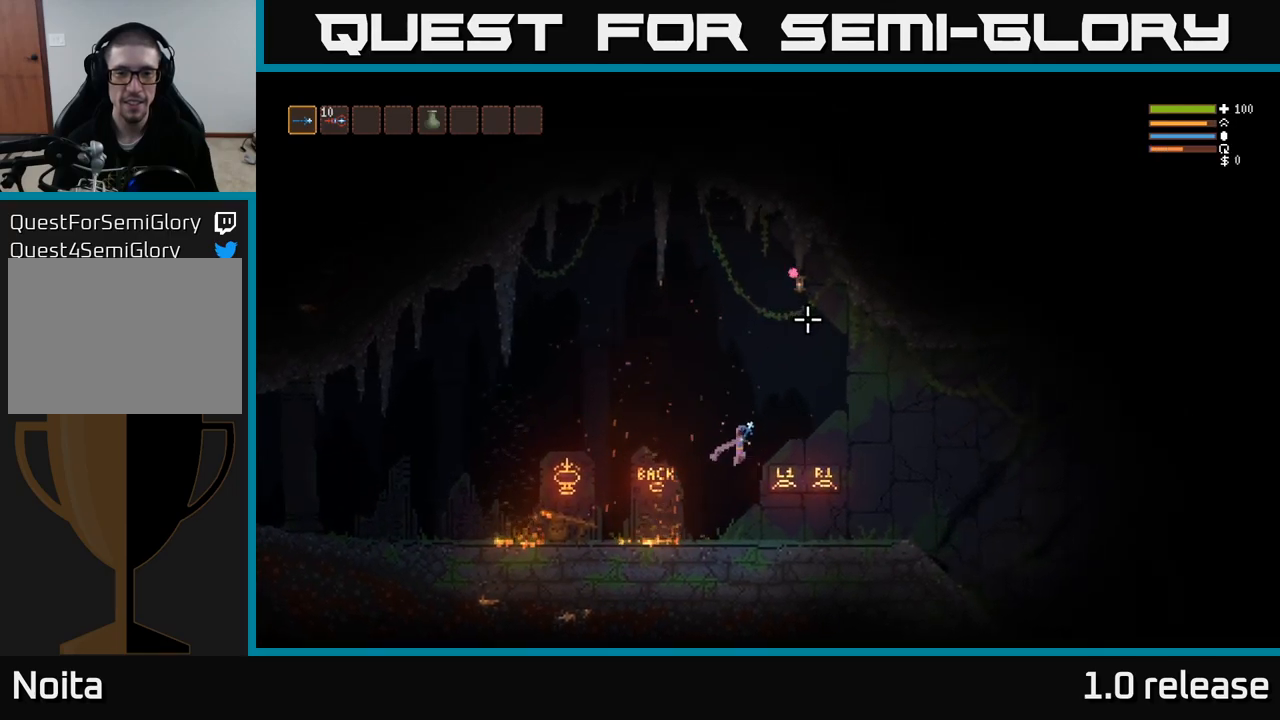
{"buttons": [], "left_stick": "right", "right_stick": "up", "events": [[483, "right_stick", "up"]]}
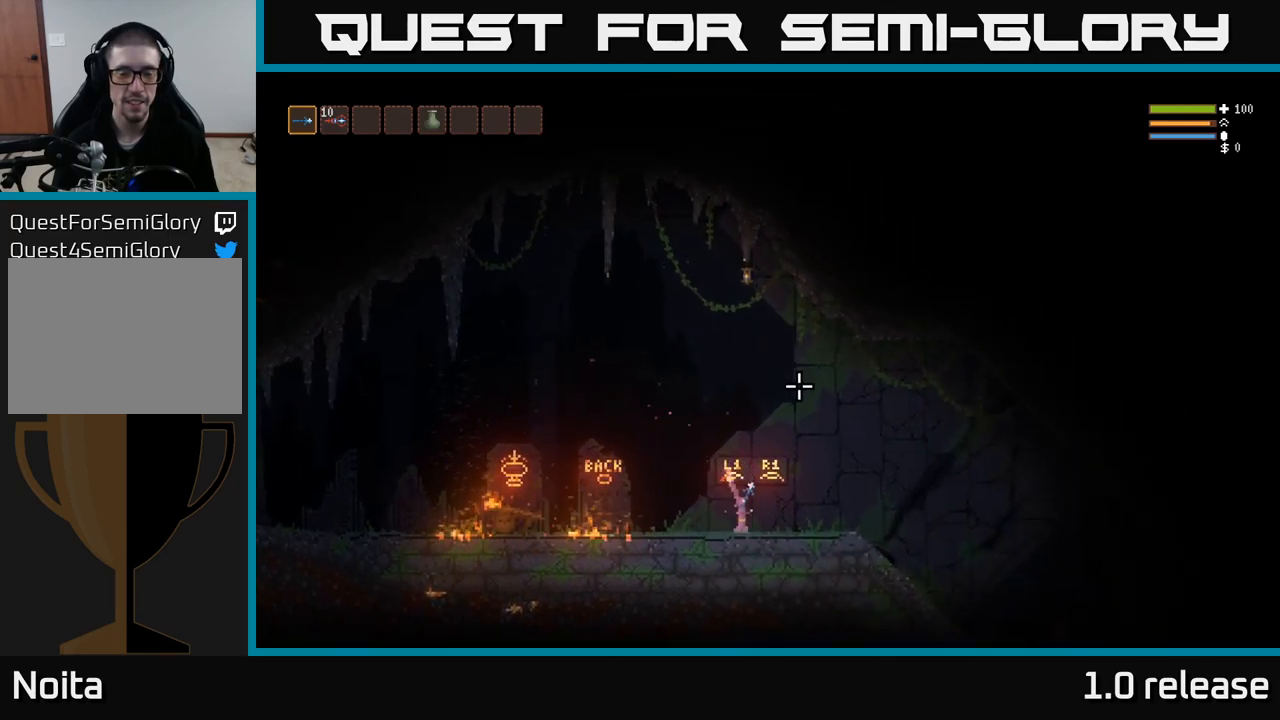
{"buttons": ["L2", "R2"], "left_stick": "right", "right_stick": "up-left", "events": [[50, "L2", "down"], [466, "R2", "down"], [466, "right_stick", "up-left"]]}
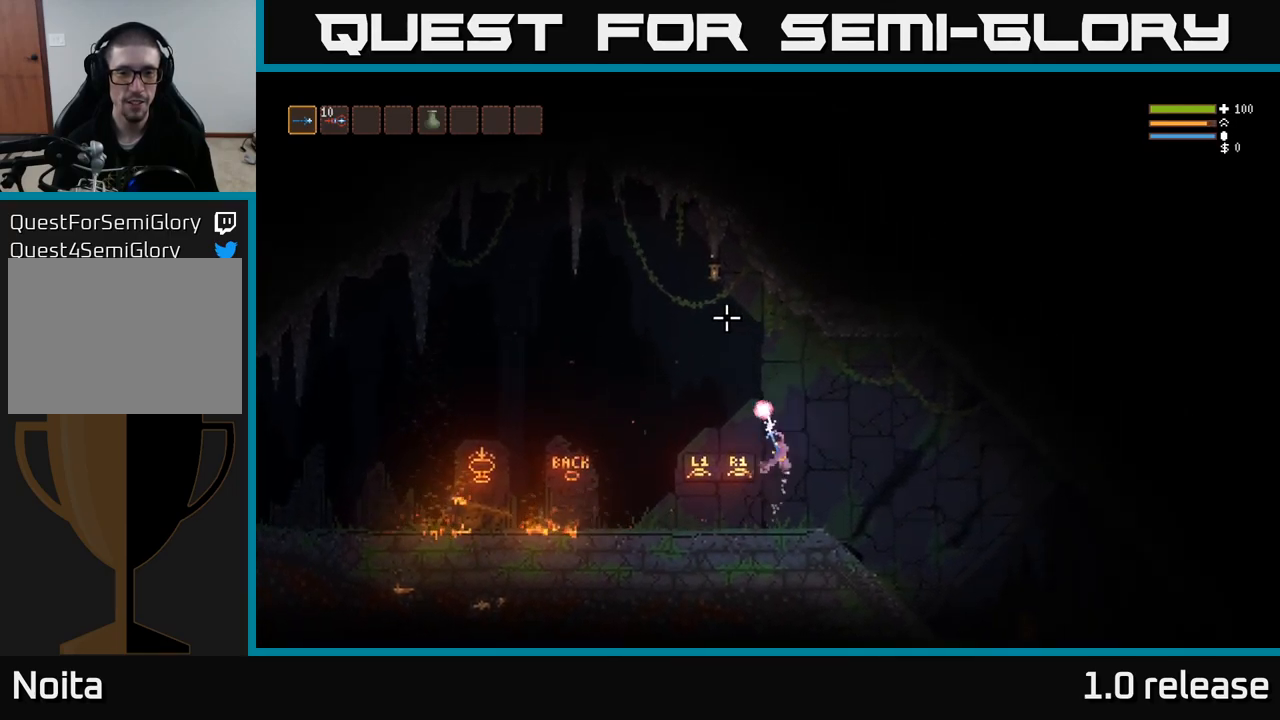
{"buttons": ["R2"], "left_stick": "right", "right_stick": "up-left", "events": [[116, "L2", "up"], [150, "R2", "up"], [433, "R2", "down"]]}
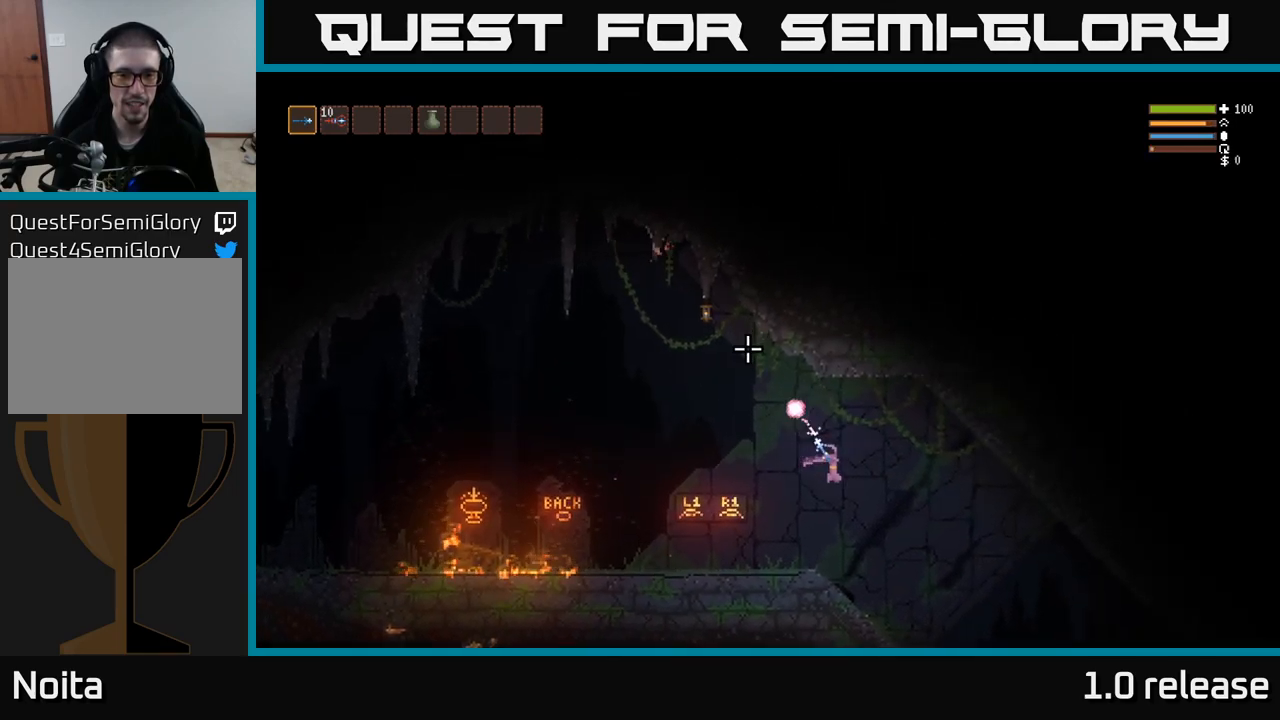
{"buttons": [], "left_stick": "right", "right_stick": "up-left", "events": [[50, "R2", "up"]]}
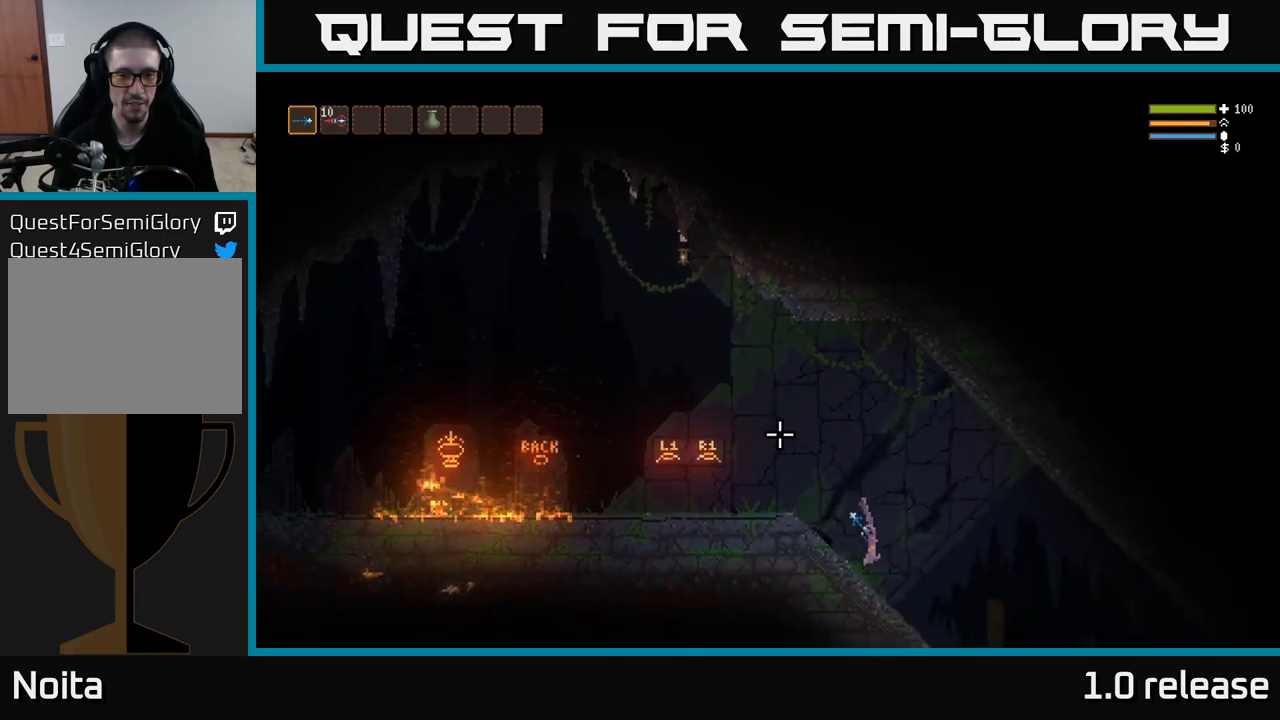
{"buttons": [], "left_stick": "right", "right_stick": "down-right", "events": [[50, "right_stick", "center"], [283, "right_stick", "down-right"]]}
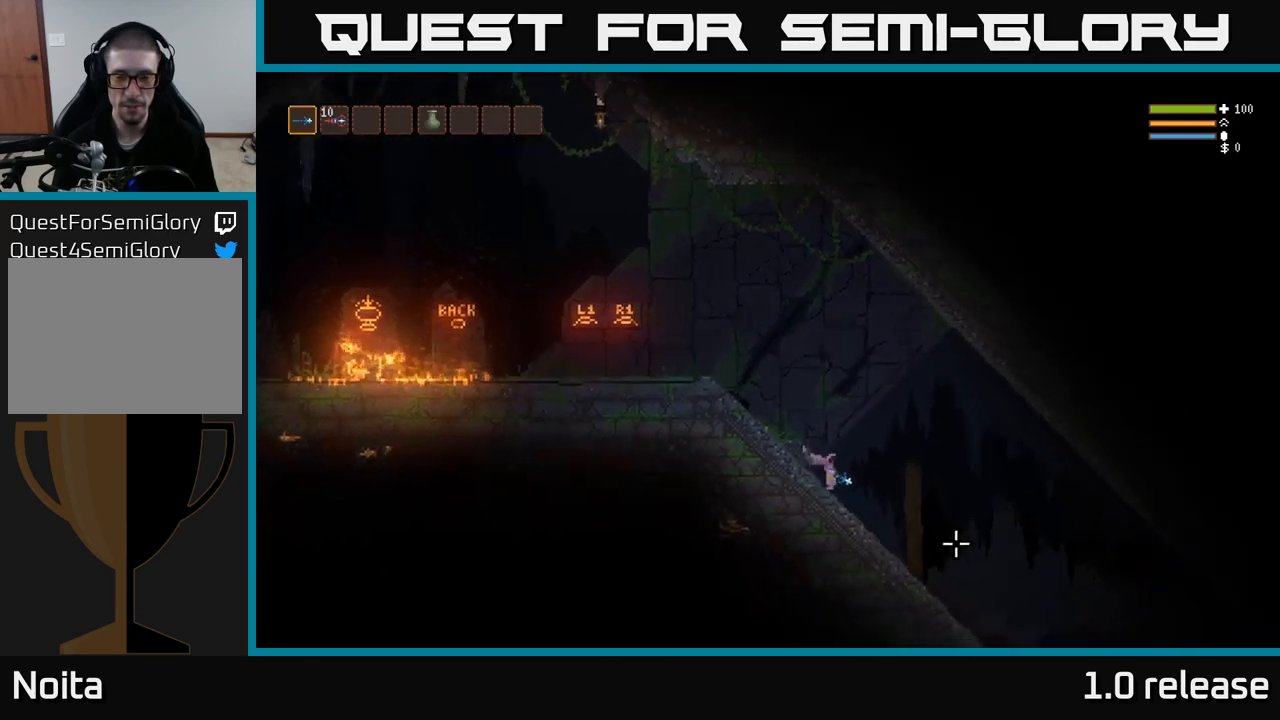
{"buttons": [], "left_stick": "right", "right_stick": "down-right", "events": [[333, "L2", "down"], [450, "L2", "up"]]}
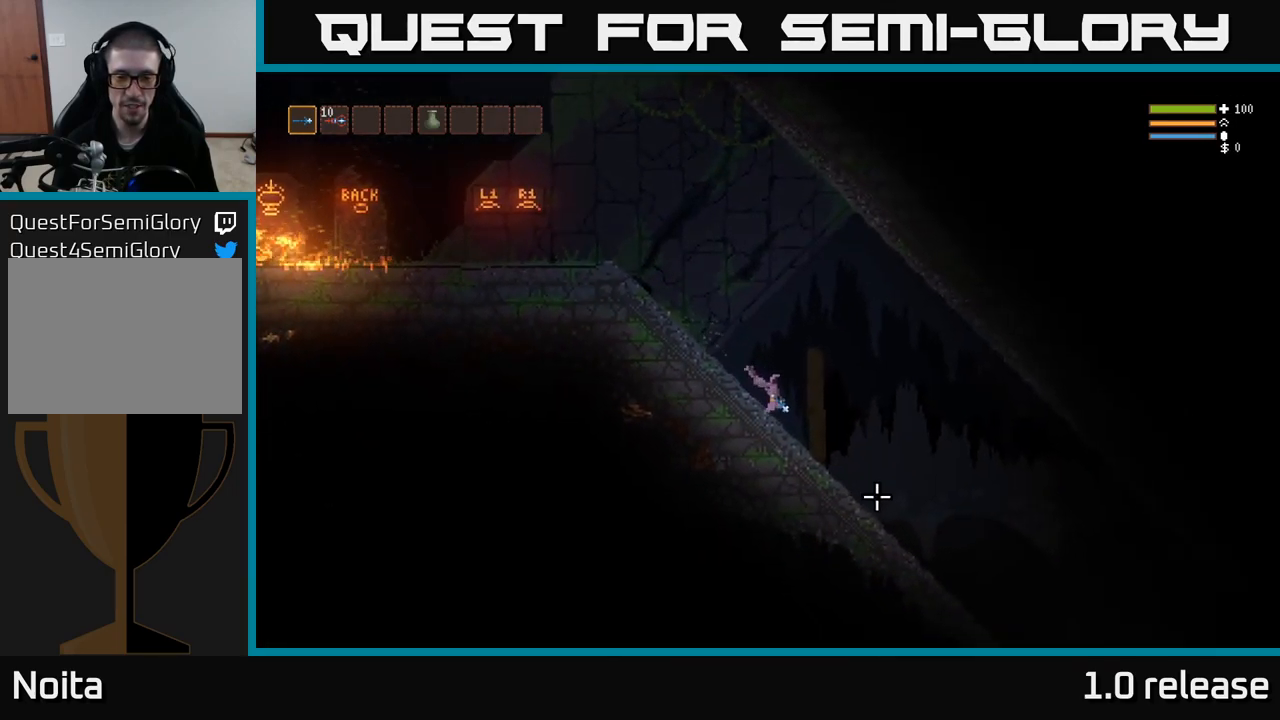
{"buttons": ["L2"], "left_stick": "right", "right_stick": "down-right", "events": [[500, "L2", "down"]]}
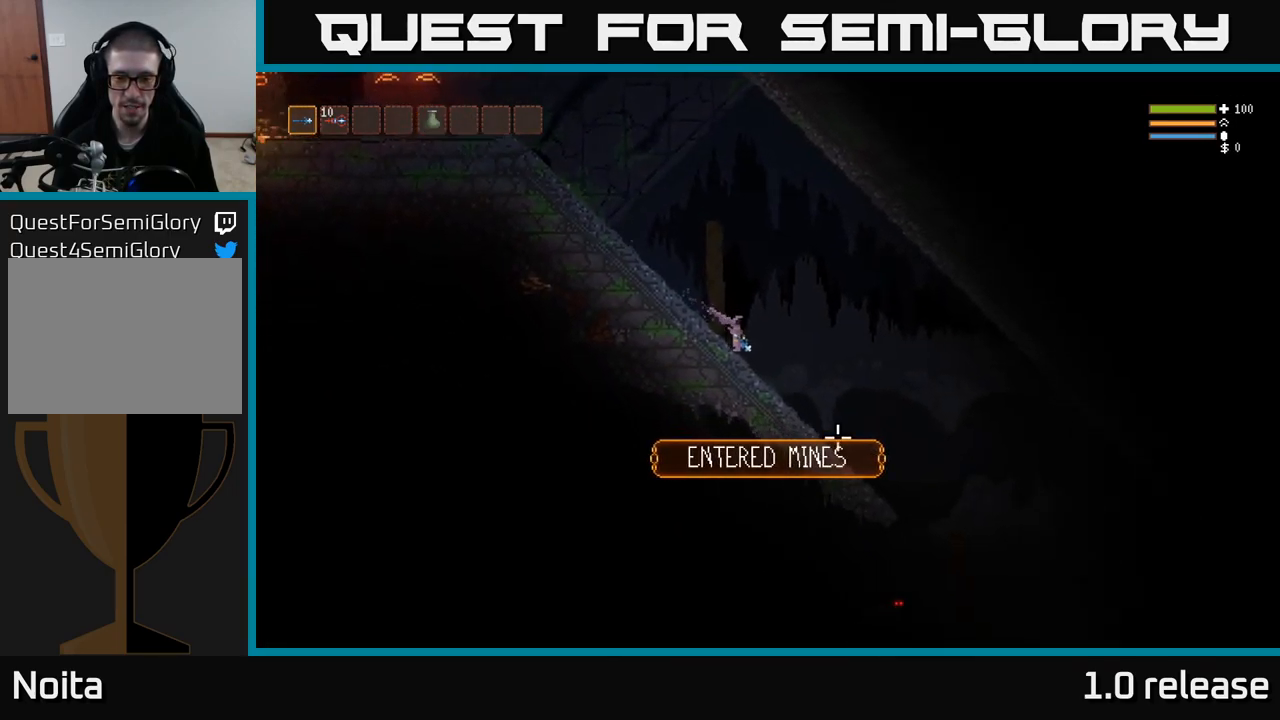
{"buttons": [], "left_stick": "right", "right_stick": "down-right", "events": [[83, "L2", "up"]]}
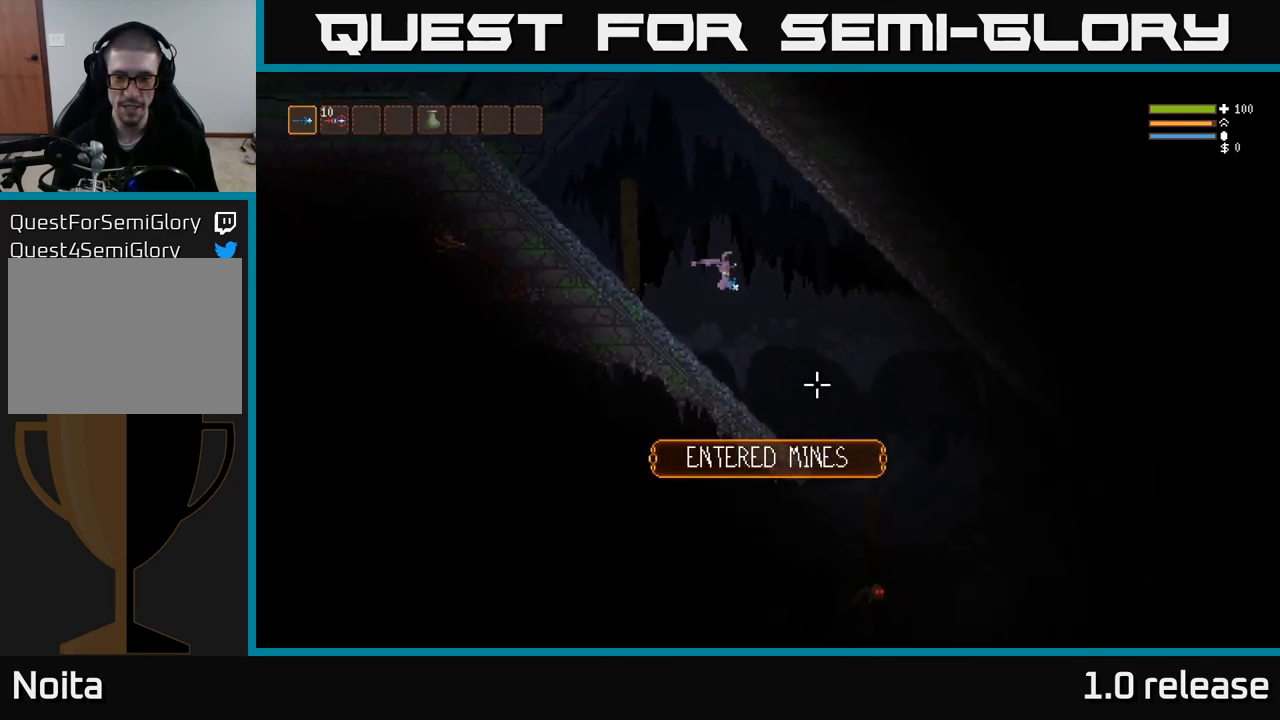
{"buttons": [], "left_stick": "right", "right_stick": "down-right", "events": [[266, "L2", "down"], [383, "L2", "up"]]}
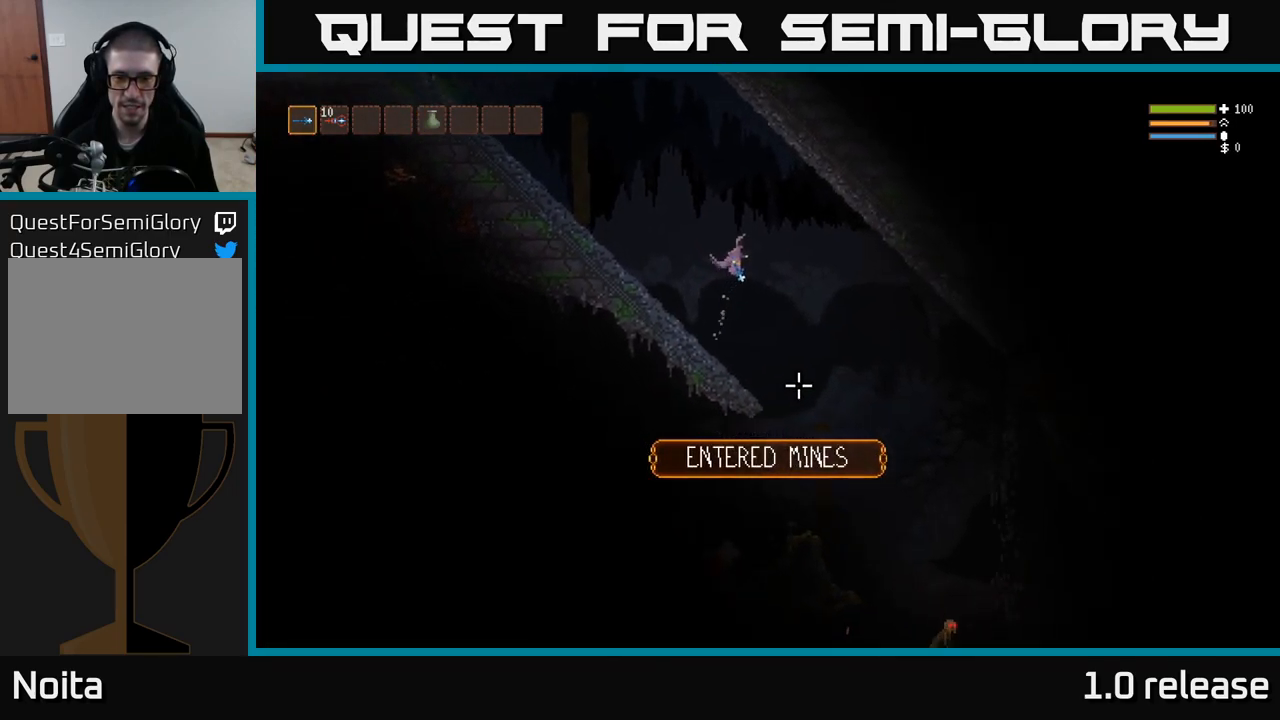
{"buttons": [], "left_stick": "right", "right_stick": "down", "events": [[233, "right_stick", "down"]]}
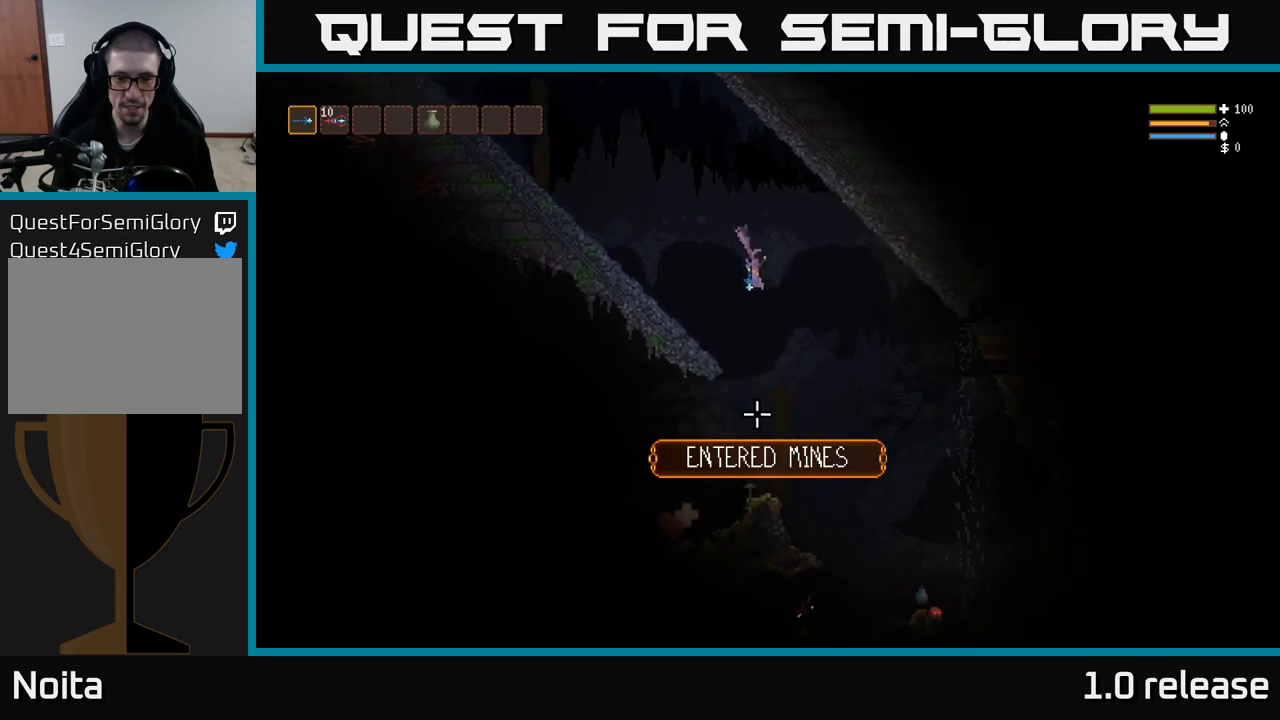
{"buttons": [], "left_stick": "left", "right_stick": "right", "events": [[83, "left_stick", "left"], [500, "right_stick", "right"]]}
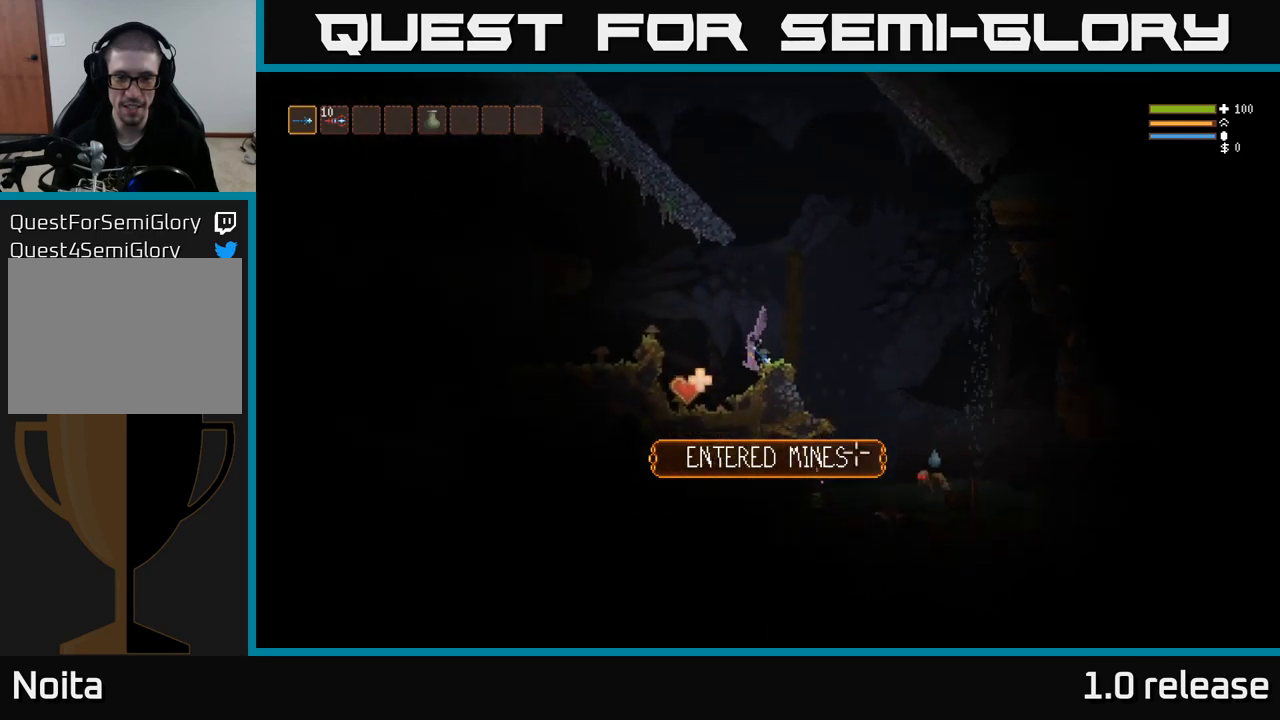
{"buttons": ["L2"], "left_stick": "right", "right_stick": "right", "events": [[383, "left_stick", "right"], [417, "L2", "down"]]}
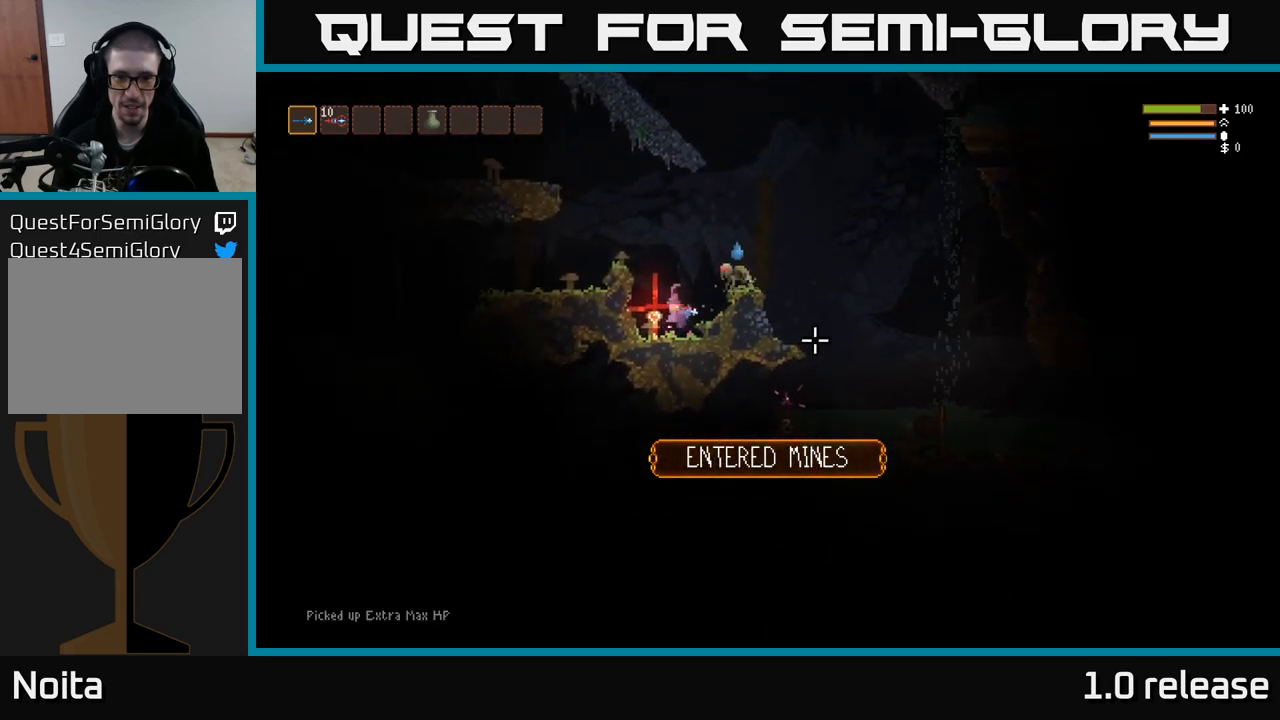
{"buttons": [], "left_stick": "up-right", "right_stick": "down-right", "events": [[67, "left_stick", "up"], [117, "left_stick", "up-left"], [183, "right_stick", "down-right"], [233, "R2", "down"], [250, "left_stick", "up-right"], [417, "L2", "up"], [417, "R2", "up"]]}
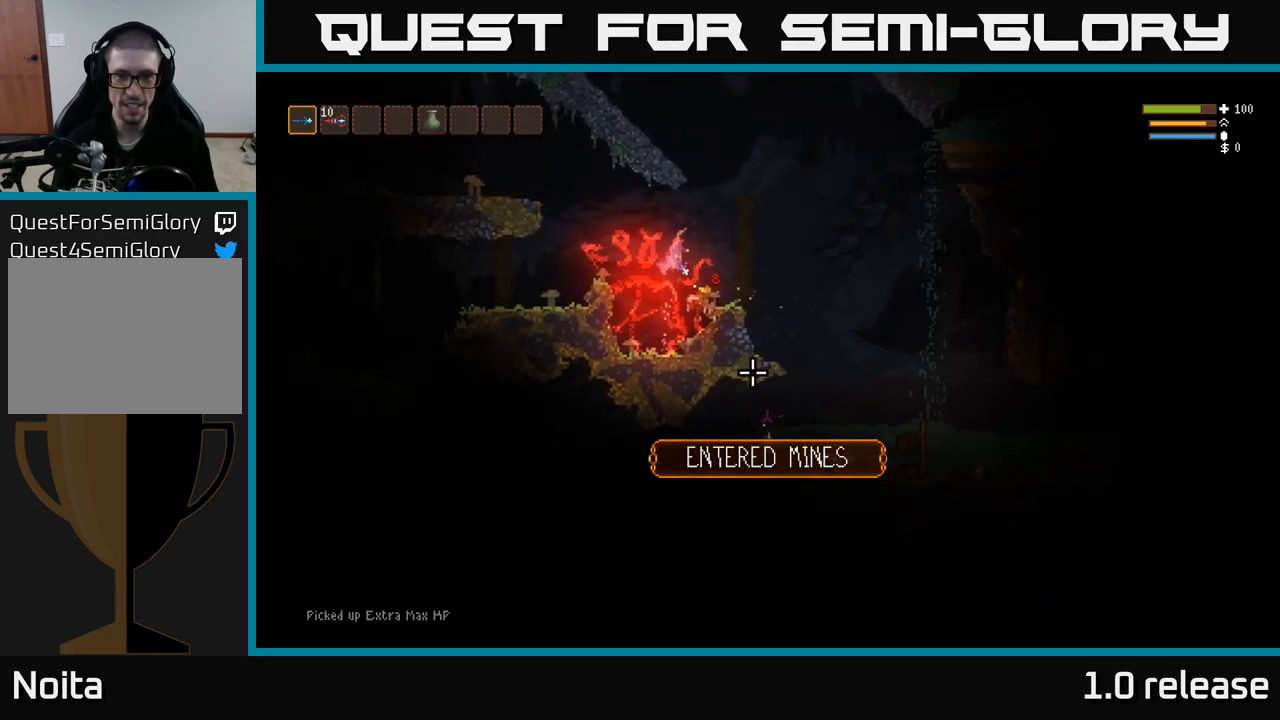
{"buttons": [], "left_stick": "right", "right_stick": "right", "events": [[83, "right_stick", "down"], [133, "left_stick", "right"], [283, "left_stick", "down-left"], [350, "right_stick", "right"], [433, "left_stick", "right"]]}
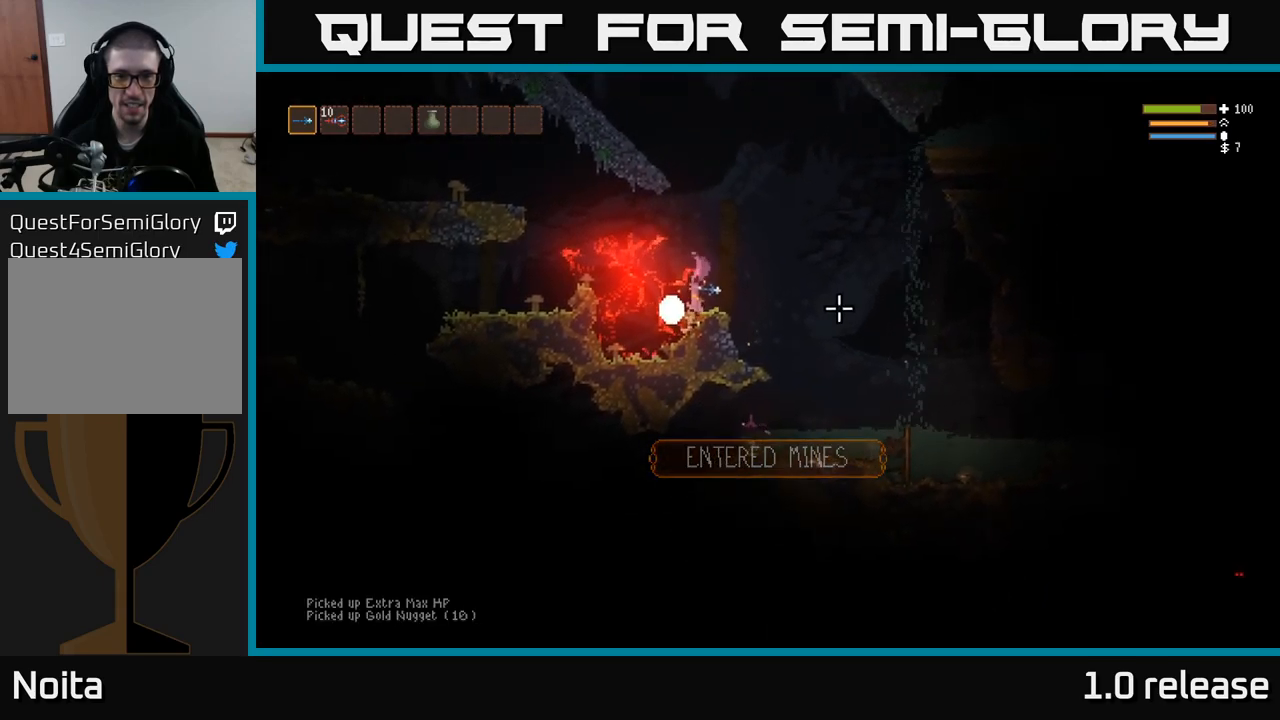
{"buttons": [], "left_stick": "right", "right_stick": "down", "events": [[233, "right_stick", "down-right"], [417, "right_stick", "down"]]}
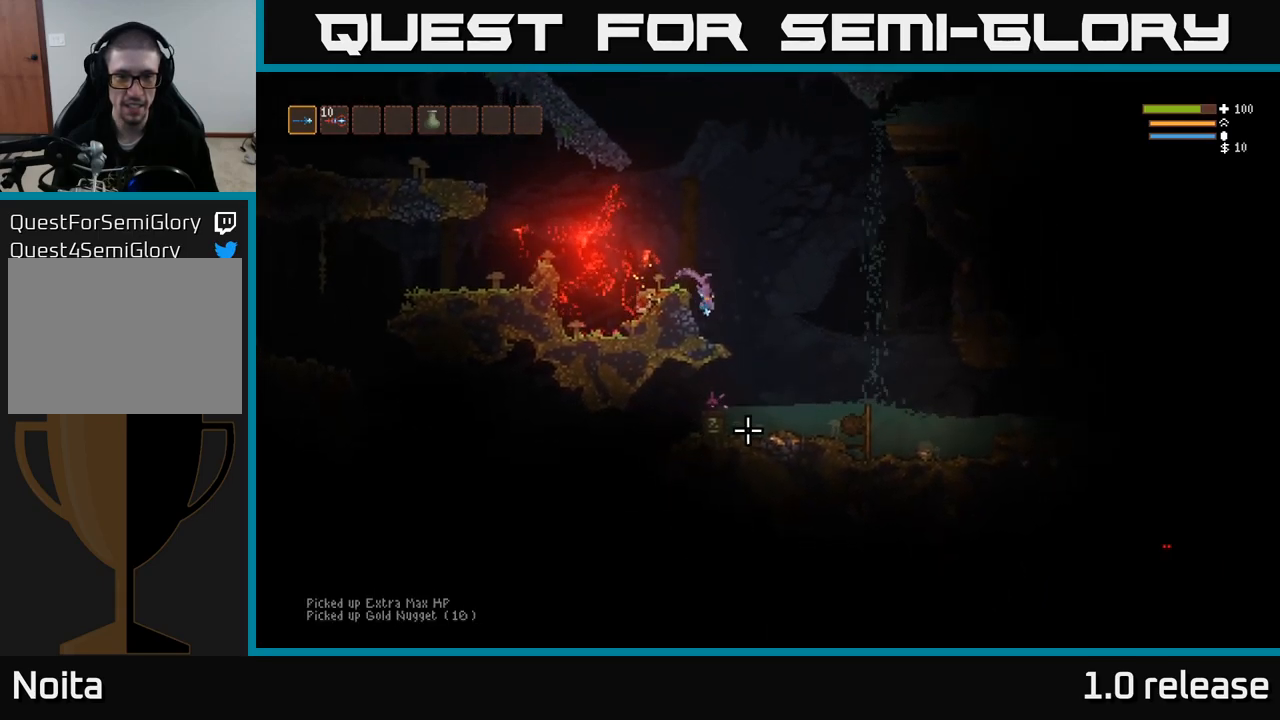
{"buttons": [], "left_stick": "left", "right_stick": "center", "events": [[117, "right_stick", "down-right"], [267, "left_stick", "up"], [317, "left_stick", "left"], [417, "right_stick", "center"]]}
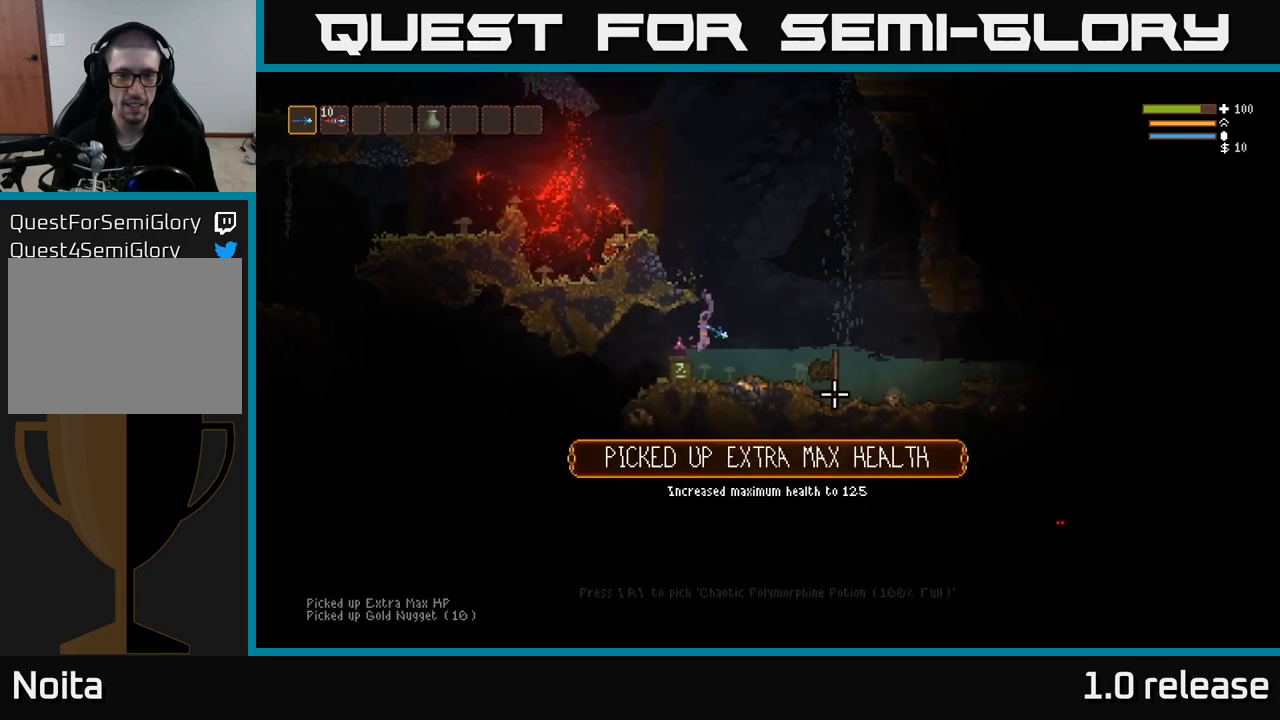
{"buttons": ["L2"], "left_stick": "right", "right_stick": "center", "events": [[83, "A", "down"], [83, "left_stick", "center"], [167, "A", "up"], [350, "left_stick", "right"], [433, "L2", "down"]]}
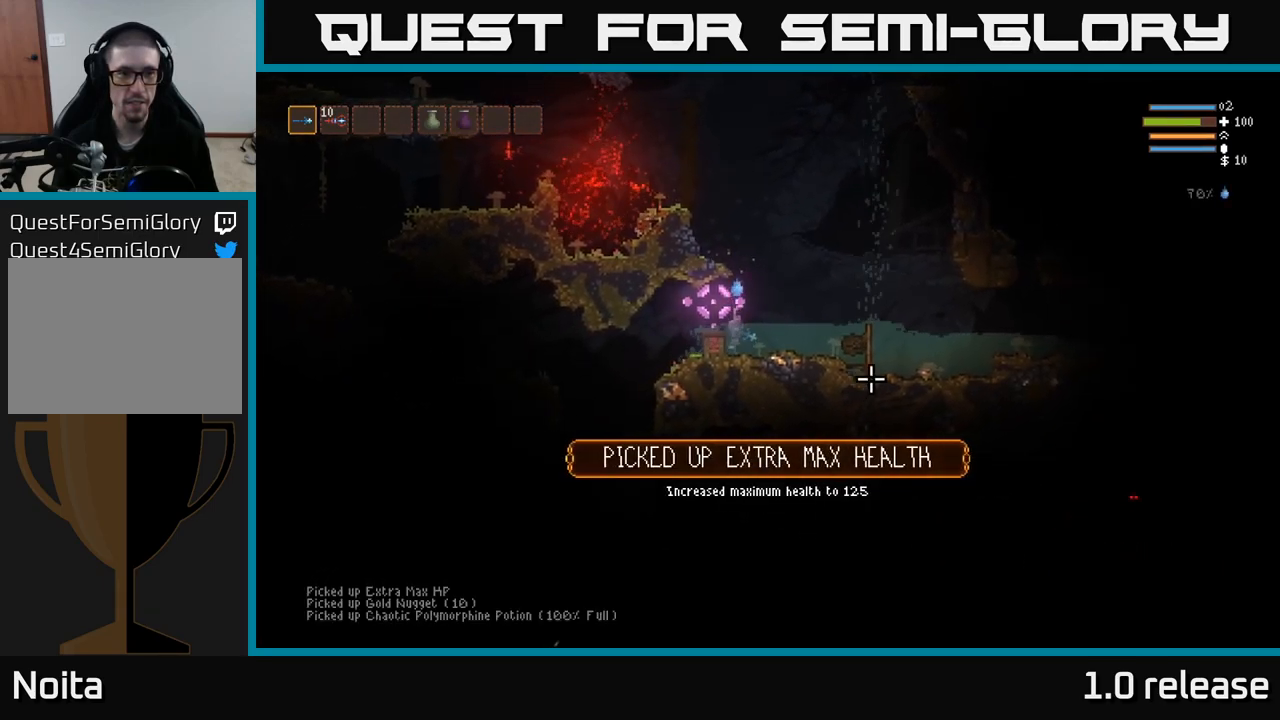
{"buttons": [], "left_stick": "right", "right_stick": "right", "events": [[50, "right_stick", "right"], [167, "L2", "up"]]}
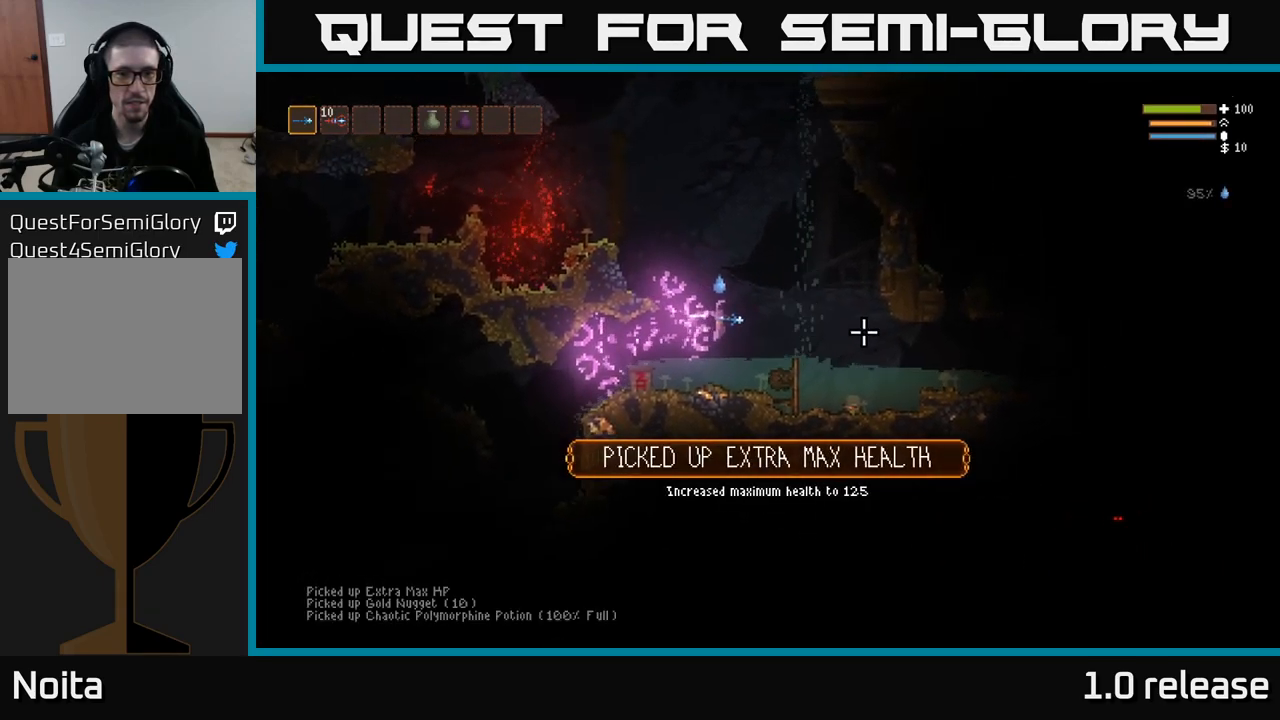
{"buttons": [], "left_stick": "right", "right_stick": "right", "events": [[267, "L2", "down"], [433, "L2", "up"]]}
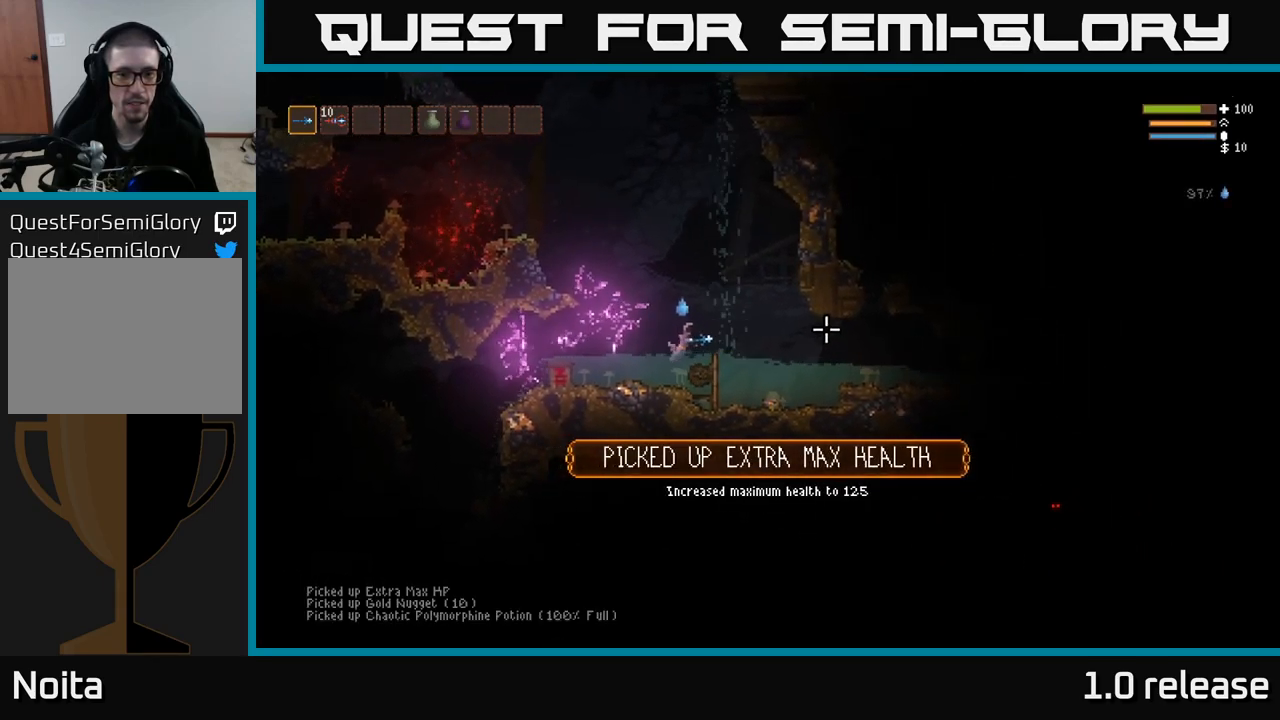
{"buttons": [], "left_stick": "right", "right_stick": "right", "events": []}
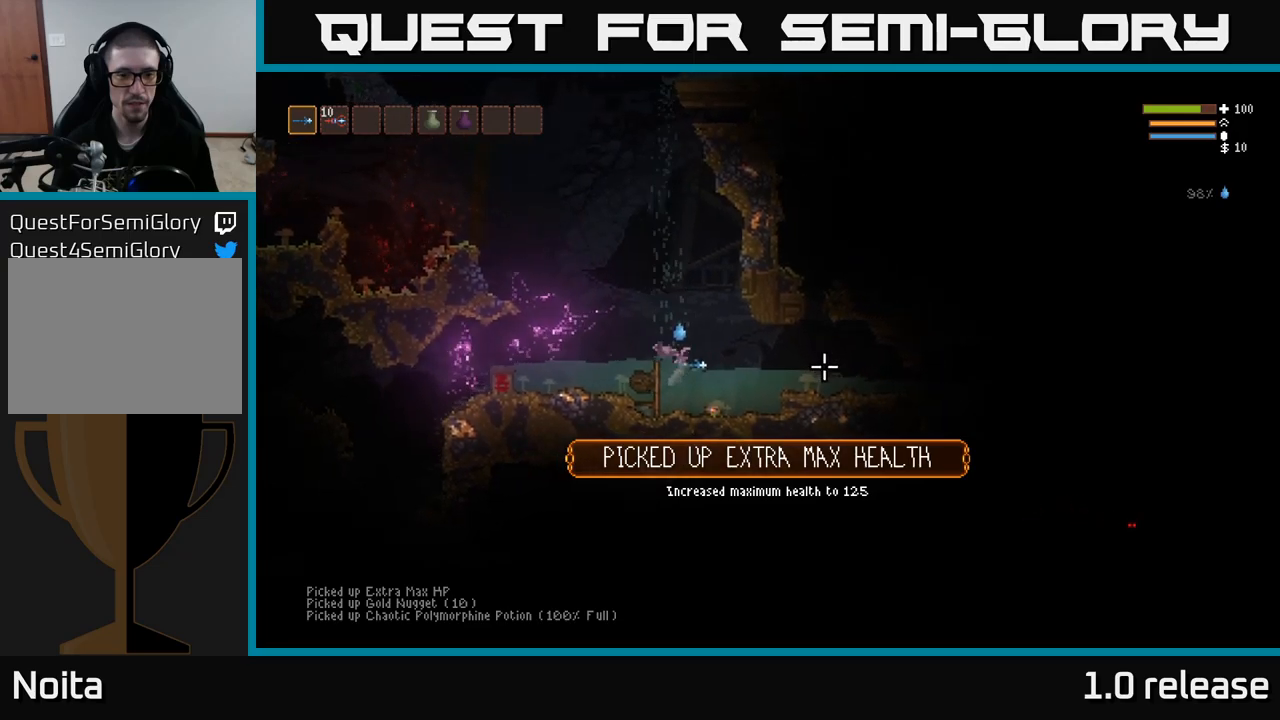
{"buttons": ["L2"], "left_stick": "left", "right_stick": "up-left", "events": [[67, "left_stick", "left"], [217, "L2", "down"], [267, "right_stick", "up"], [317, "right_stick", "up-left"]]}
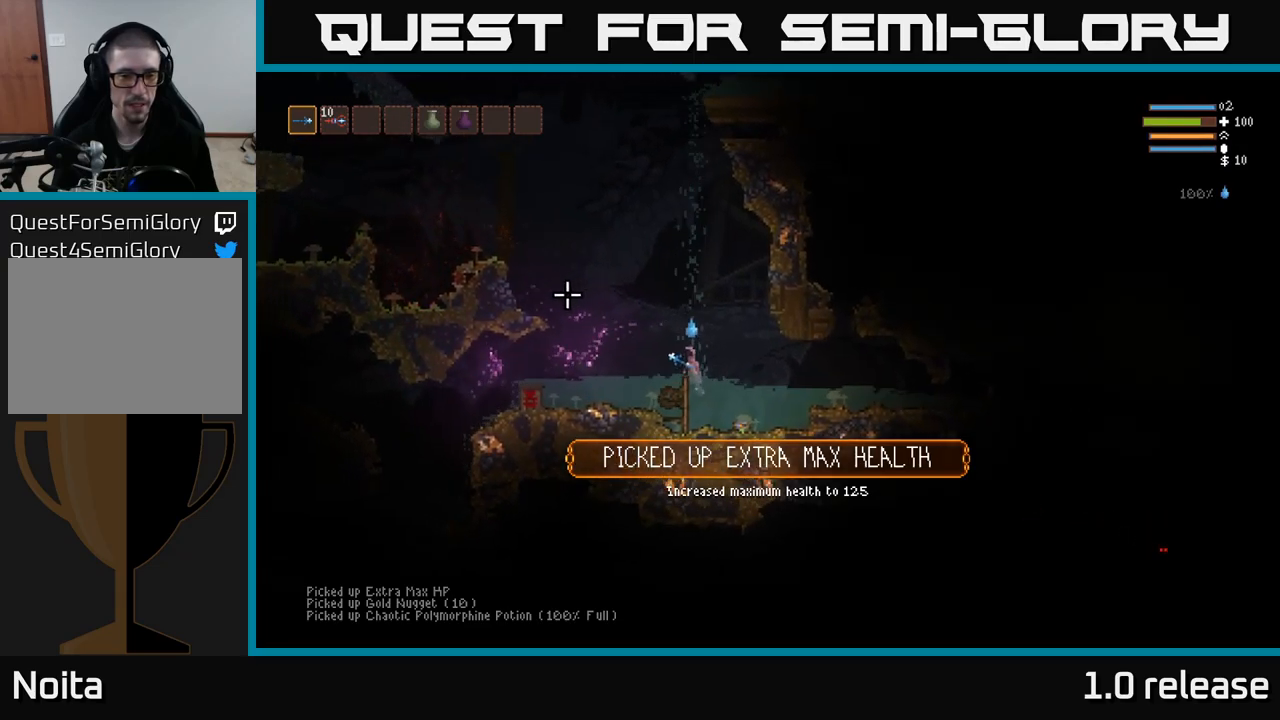
{"buttons": [], "left_stick": "left", "right_stick": "left", "events": [[17, "right_stick", "left"], [217, "L2", "up"]]}
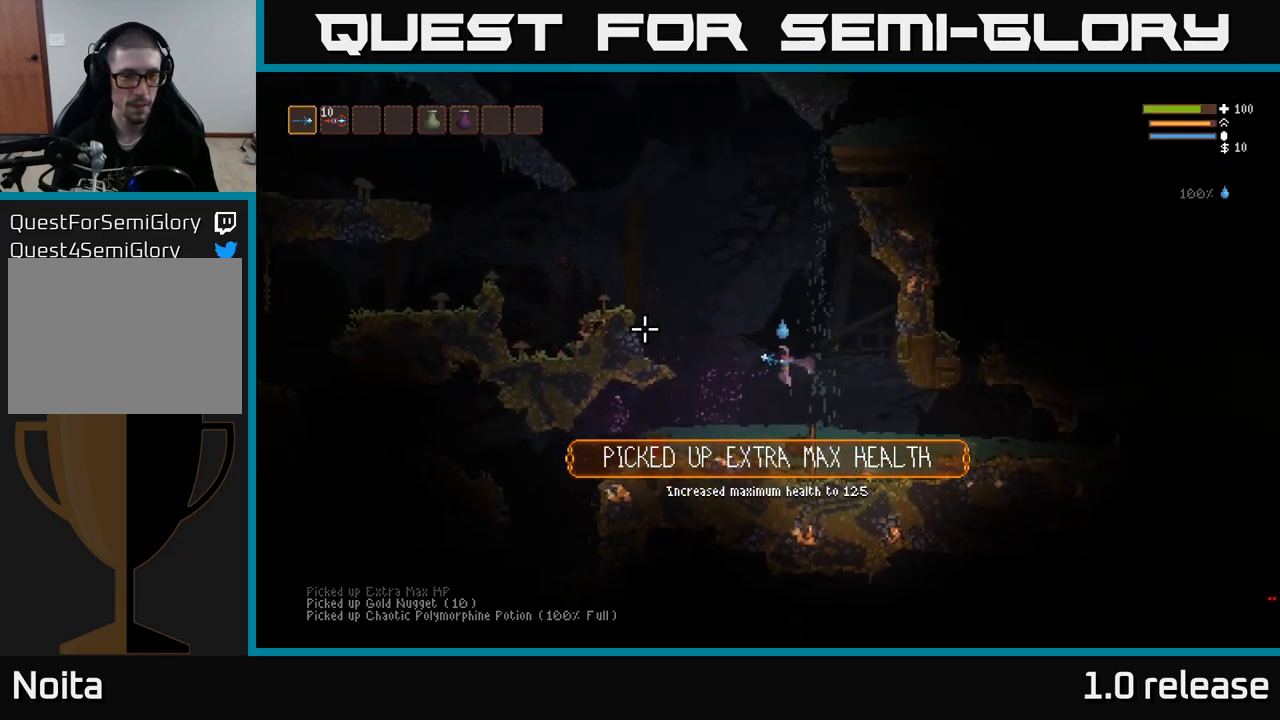
{"buttons": [], "left_stick": "left", "right_stick": "left", "events": []}
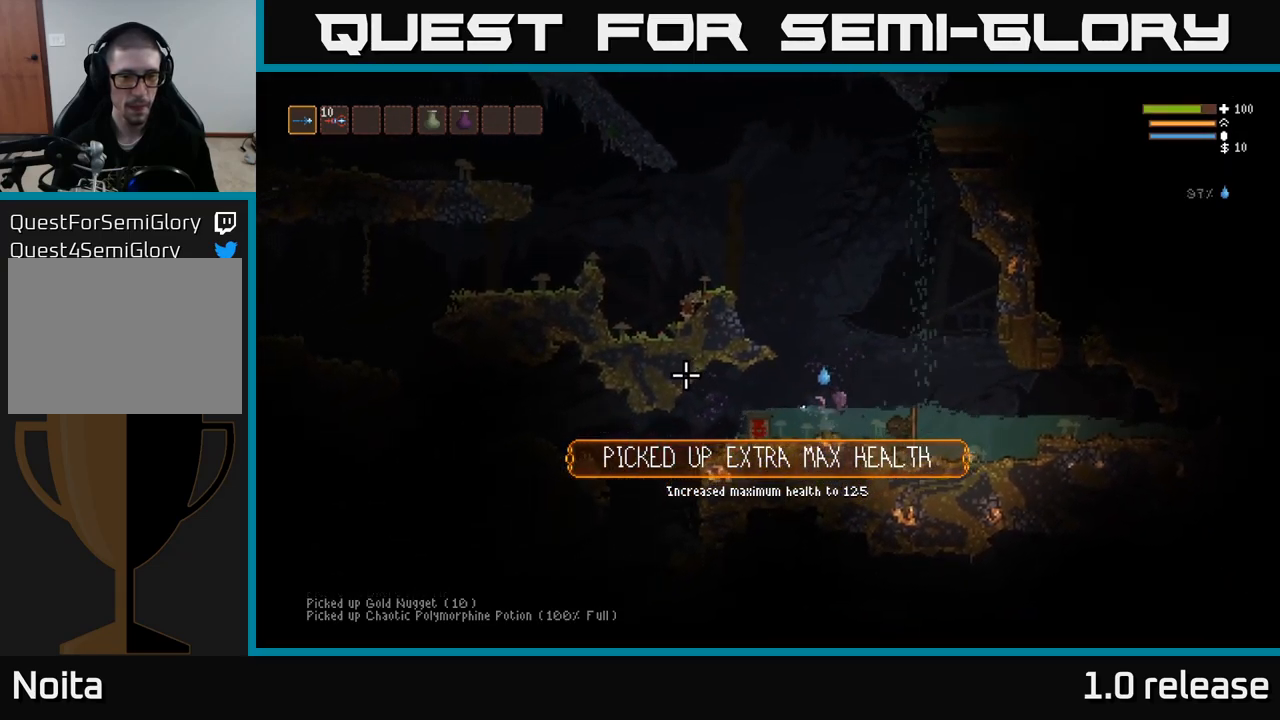
{"buttons": [], "left_stick": "down-left", "right_stick": "left", "events": [[134, "left_stick", "right"], [200, "left_stick", "down-right"], [300, "left_stick", "down"], [467, "left_stick", "down-left"]]}
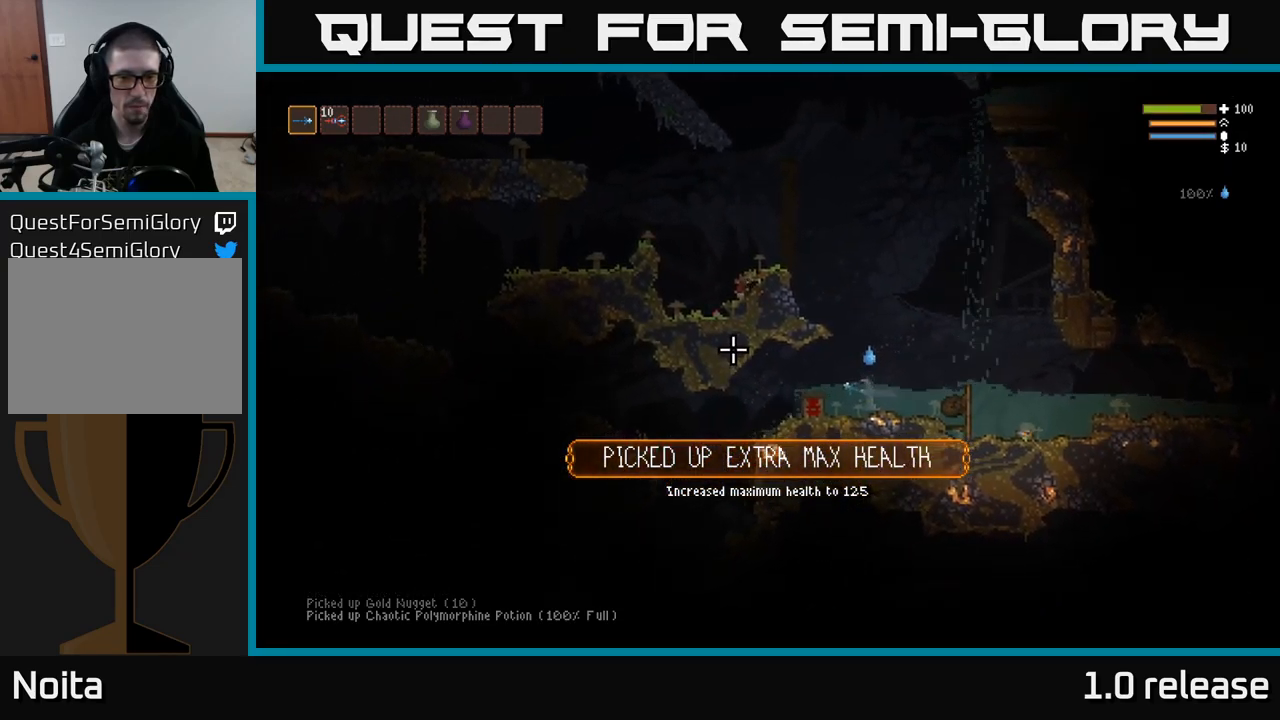
{"buttons": [], "left_stick": "left", "right_stick": "left", "events": [[284, "left_stick", "left"], [300, "L2", "down"], [484, "L2", "up"]]}